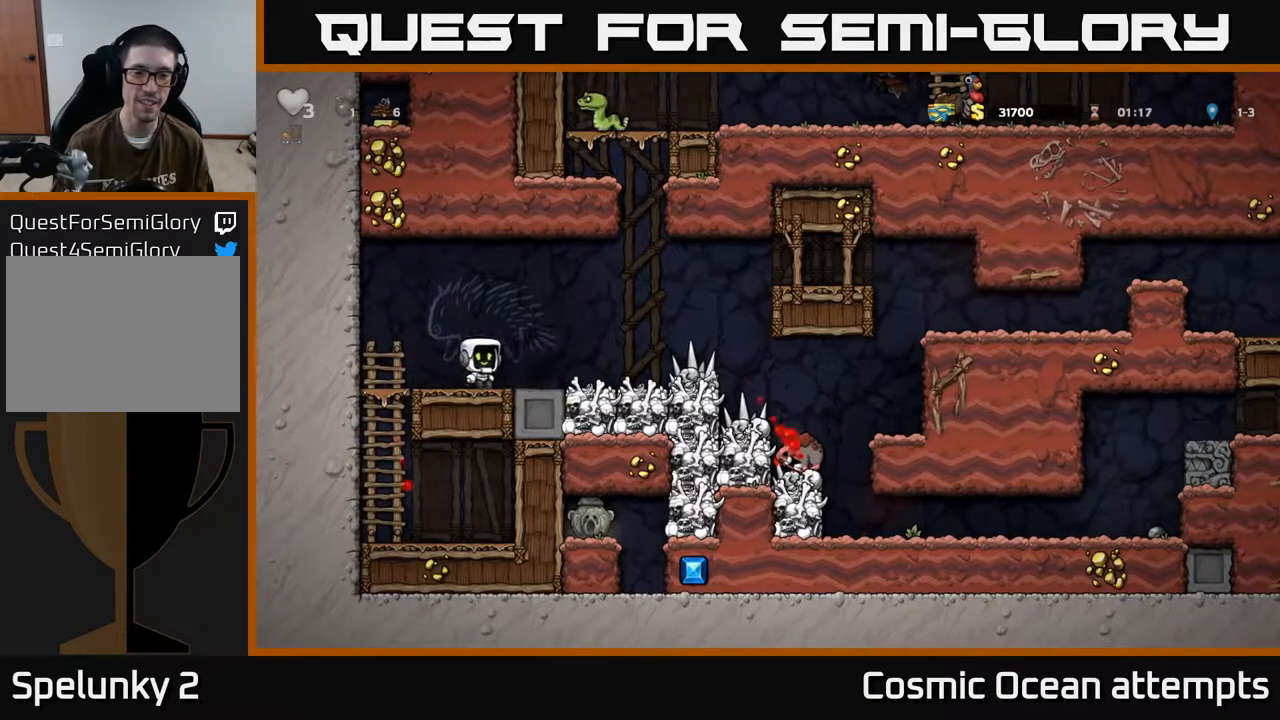
Gameplay with a controller (Xbox layout); each line is a JSON object with the inputs held at the frame after it. "events" lists button and stick changes between this image and that frame as [ms after this image, input, new state], when the widget could be followed in between. Not read: R1 right_stick.
{"buttons": ["DPAD_RIGHT"], "left_stick": "center", "events": []}
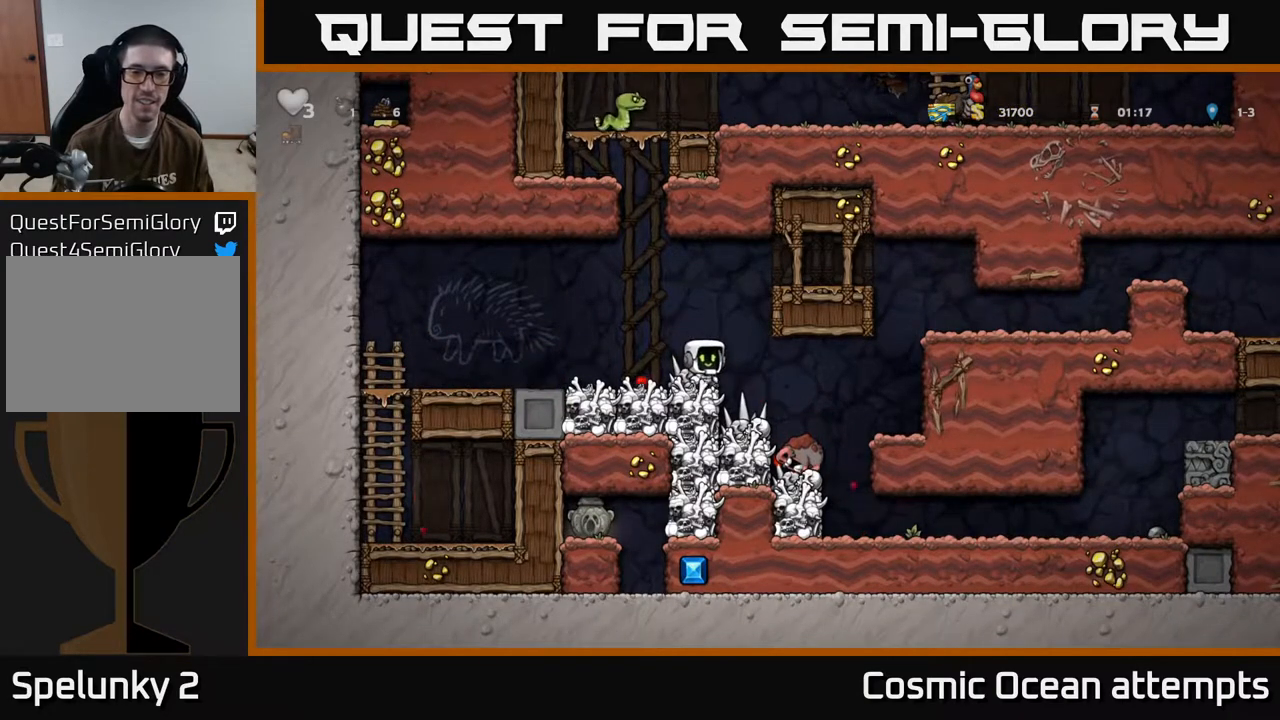
{"buttons": [], "left_stick": "center", "events": [[233, "DPAD_RIGHT", "up"]]}
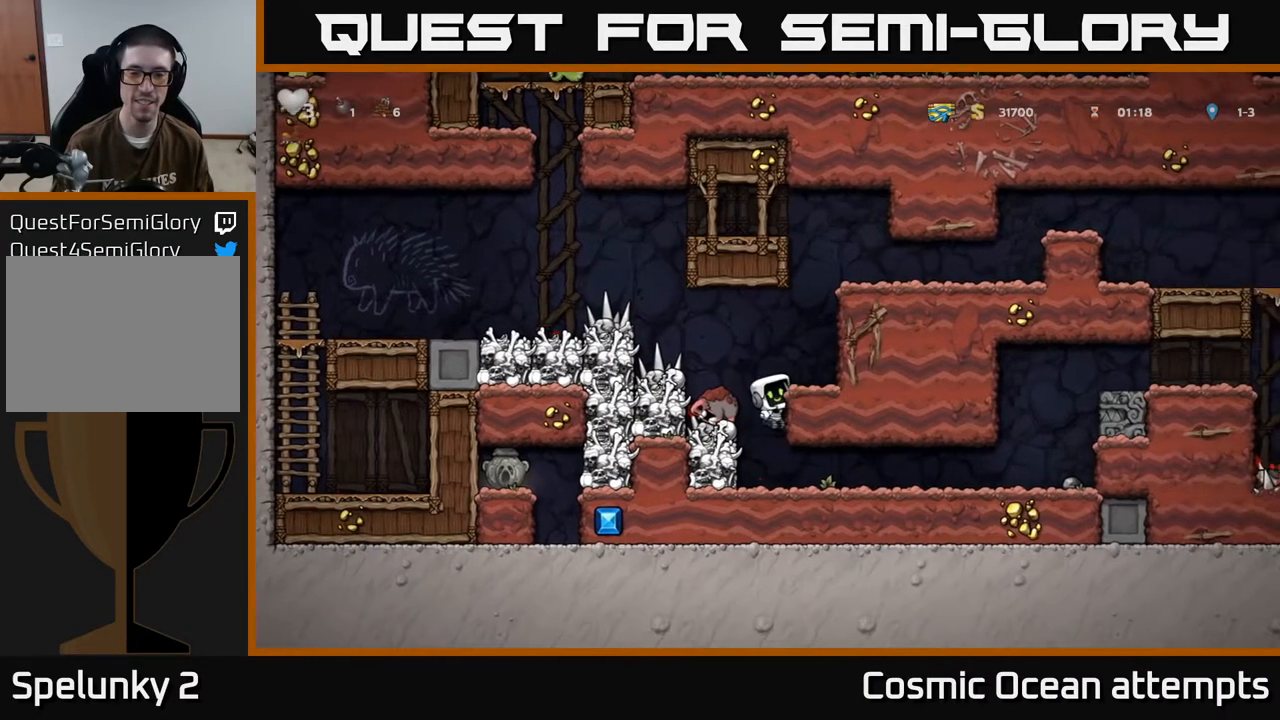
{"buttons": [], "left_stick": "center", "events": [[183, "DPAD_DOWN", "down"], [233, "A", "down"], [350, "DPAD_DOWN", "up"], [367, "A", "up"]]}
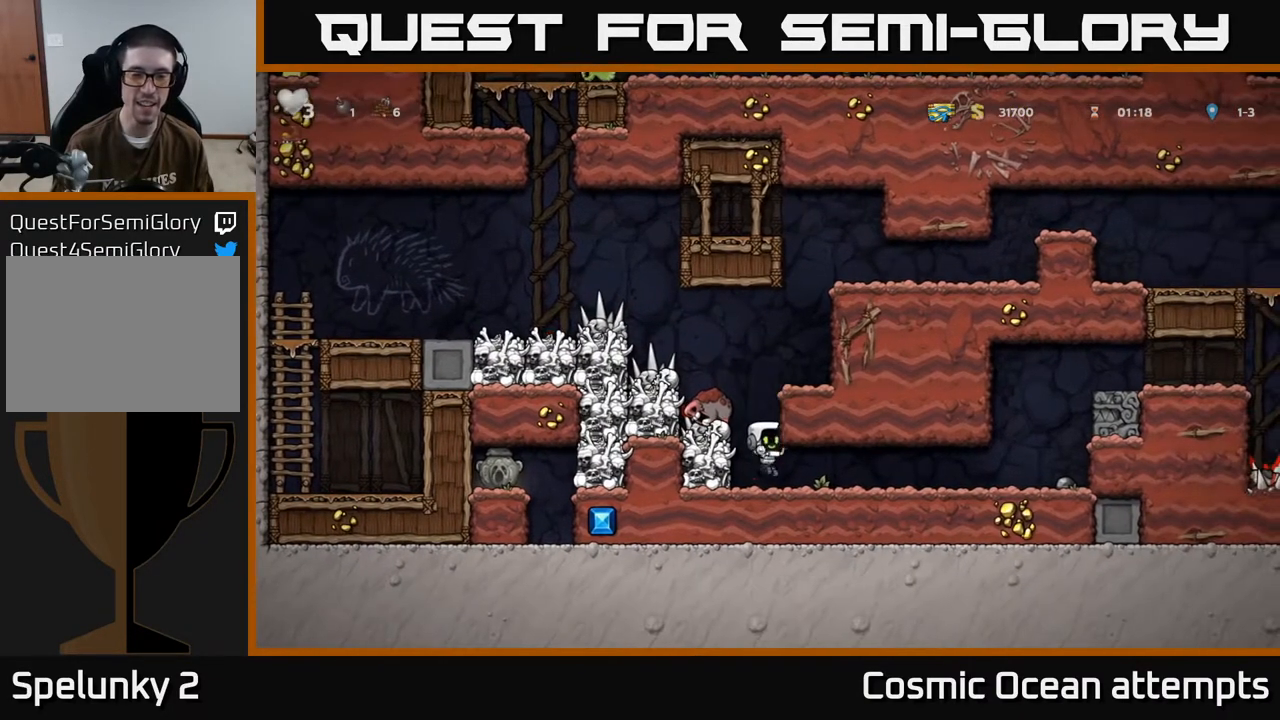
{"buttons": [], "left_stick": "center", "events": [[17, "DPAD_LEFT", "down"], [83, "X", "down"], [117, "DPAD_LEFT", "up"], [233, "X", "up"]]}
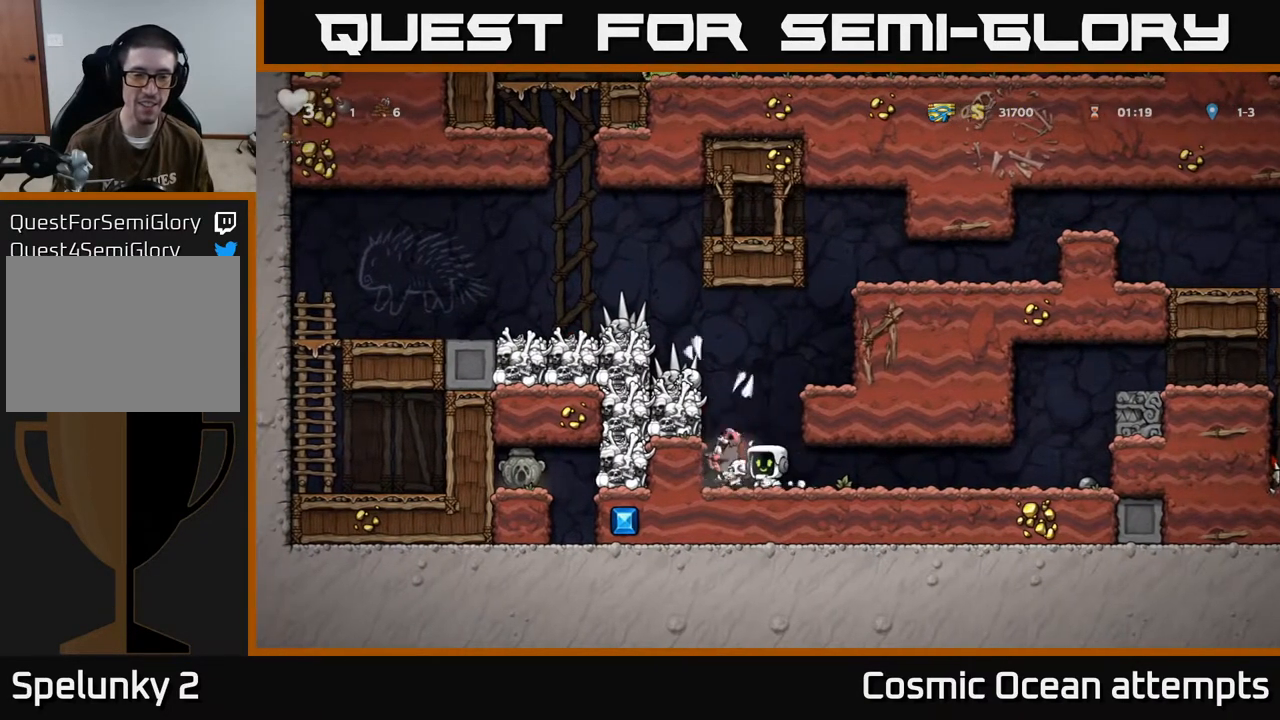
{"buttons": [], "left_stick": "center", "events": [[17, "A", "down"], [100, "X", "down"], [200, "DPAD_LEFT", "down"], [233, "X", "up"], [283, "A", "up"], [283, "DPAD_LEFT", "up"]]}
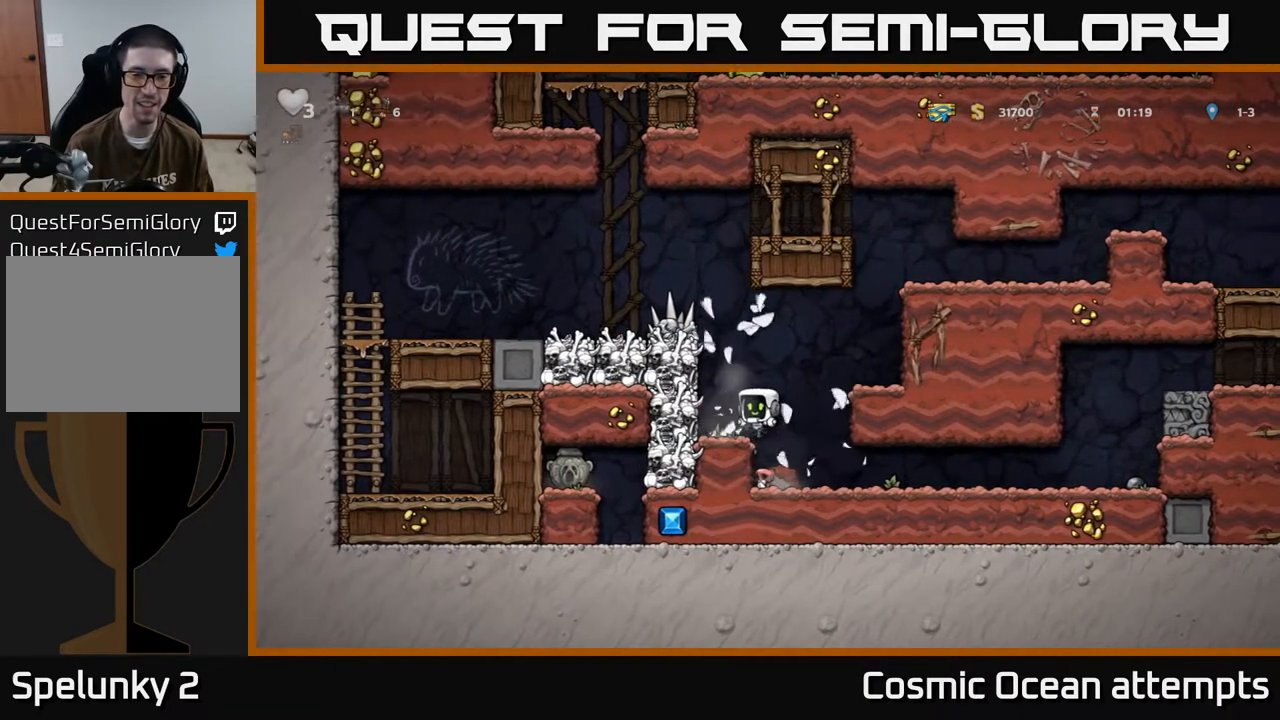
{"buttons": [], "left_stick": "center", "events": [[283, "X", "down"], [333, "DPAD_LEFT", "down"], [417, "DPAD_LEFT", "up"], [433, "X", "up"]]}
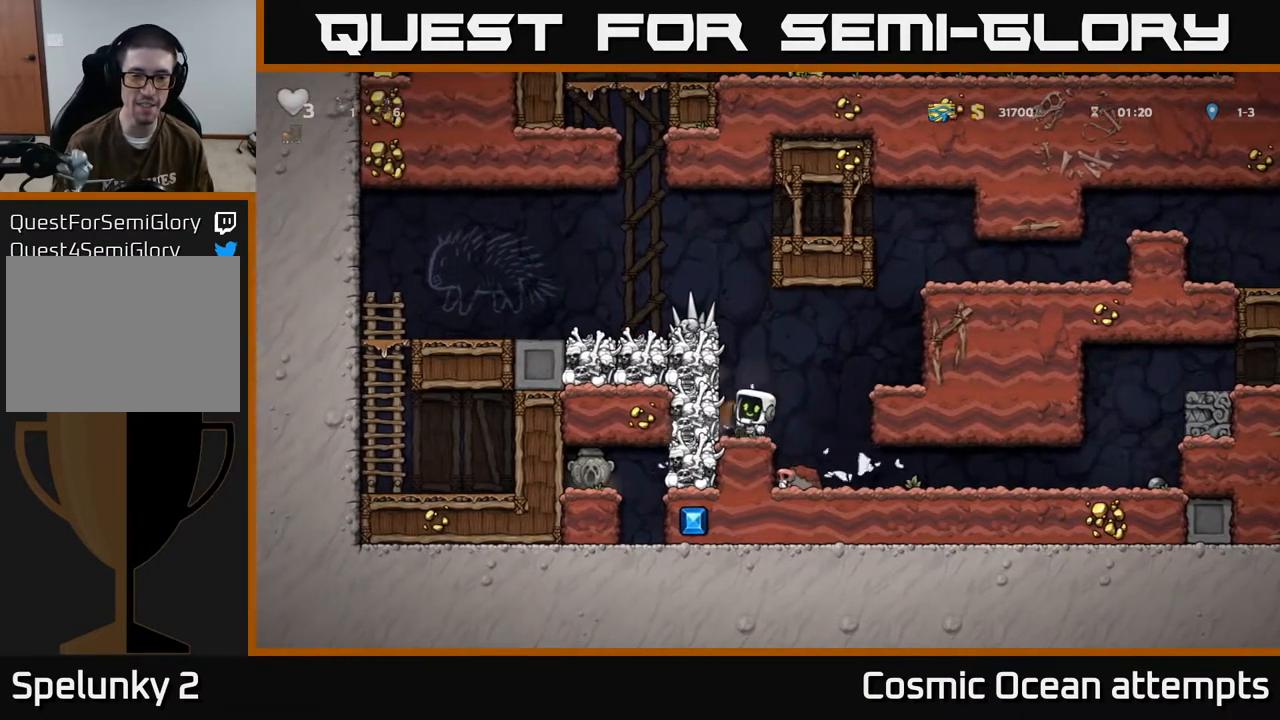
{"buttons": [], "left_stick": "center", "events": [[50, "DPAD_RIGHT", "down"], [200, "DPAD_RIGHT", "up"]]}
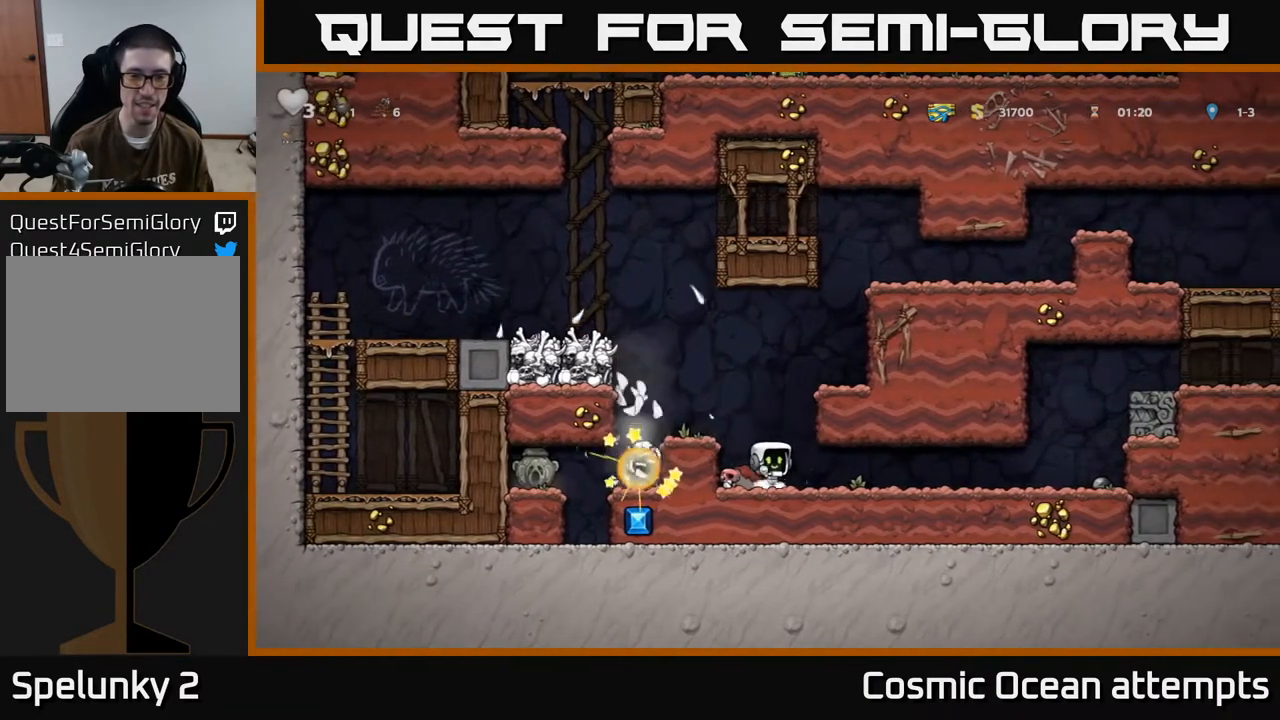
{"buttons": ["DPAD_LEFT"], "left_stick": "center", "events": [[117, "A", "down"], [217, "DPAD_LEFT", "down"], [333, "A", "up"]]}
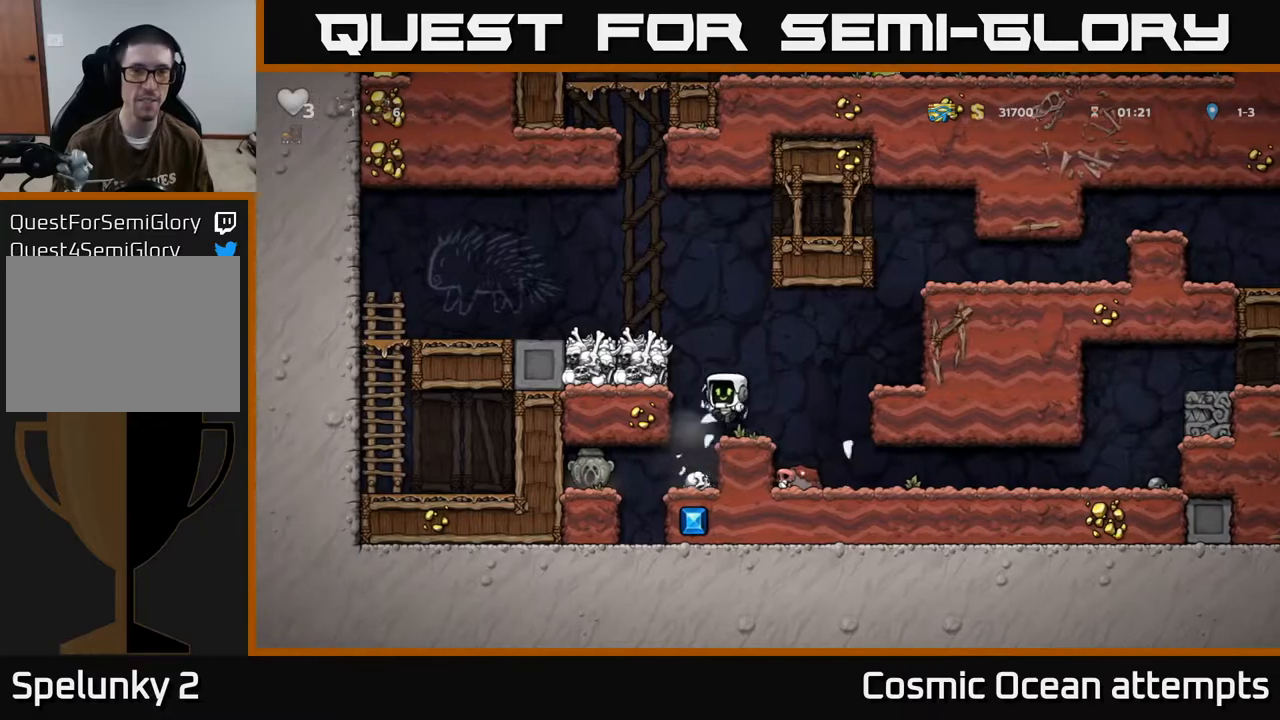
{"buttons": ["DPAD_LEFT"], "left_stick": "center", "events": [[50, "DPAD_LEFT", "up"], [350, "DPAD_LEFT", "down"]]}
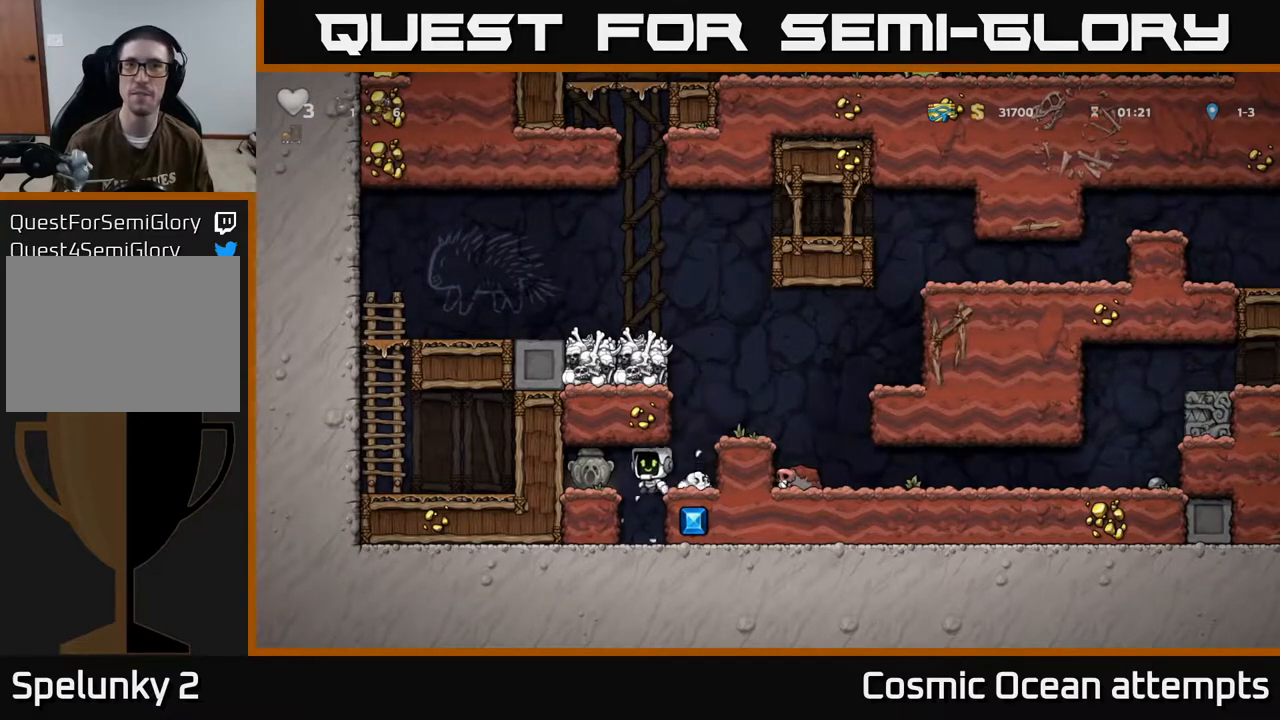
{"buttons": ["DPAD_RIGHT"], "left_stick": "center", "events": [[233, "DPAD_DOWN", "down"], [250, "DPAD_LEFT", "up"], [300, "X", "down"], [400, "DPAD_DOWN", "up"], [450, "DPAD_RIGHT", "down"], [450, "X", "up"]]}
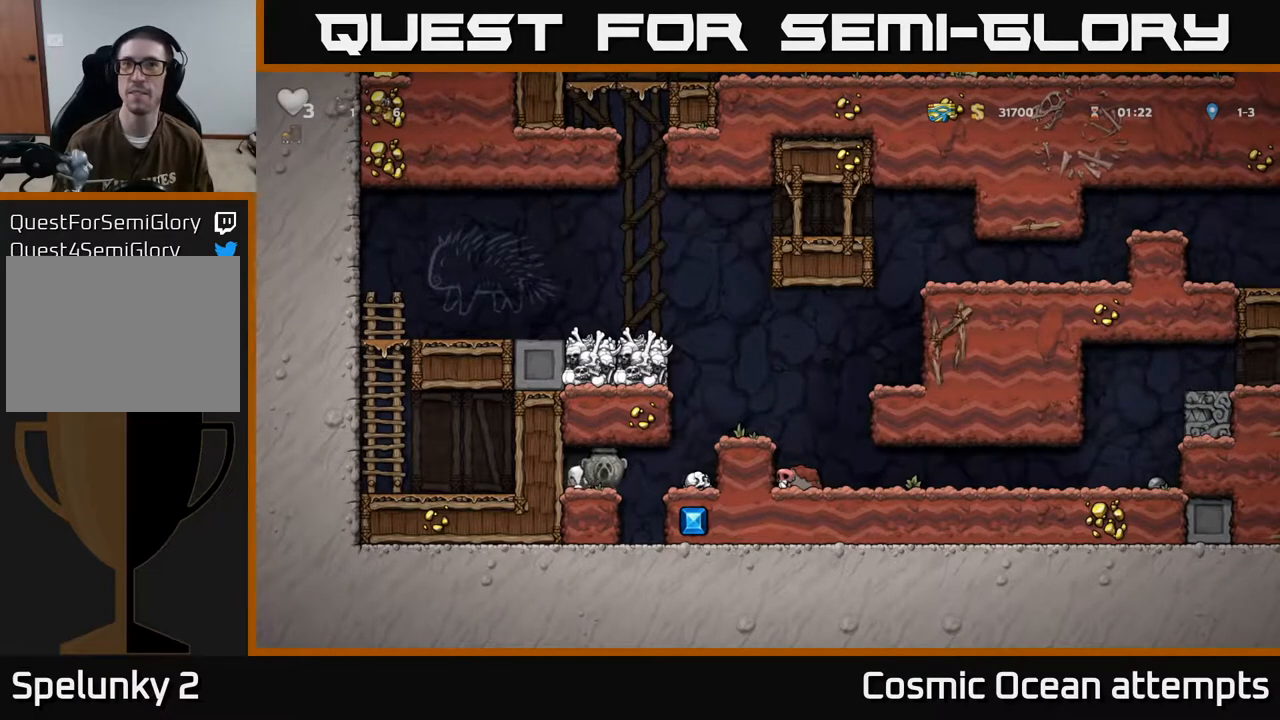
{"buttons": ["DPAD_RIGHT"], "left_stick": "center", "events": [[217, "A", "down"], [417, "A", "up"]]}
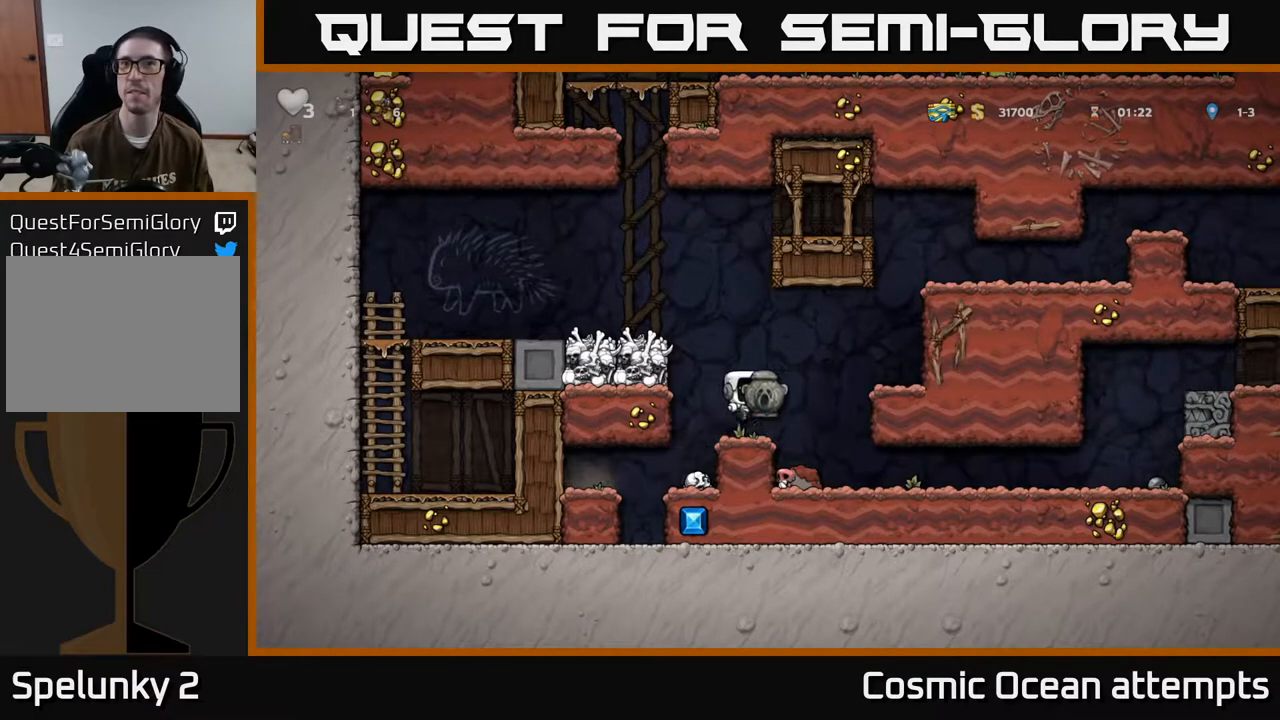
{"buttons": ["DPAD_RIGHT"], "left_stick": "center", "events": [[150, "DPAD_RIGHT", "up"], [300, "DPAD_RIGHT", "down"]]}
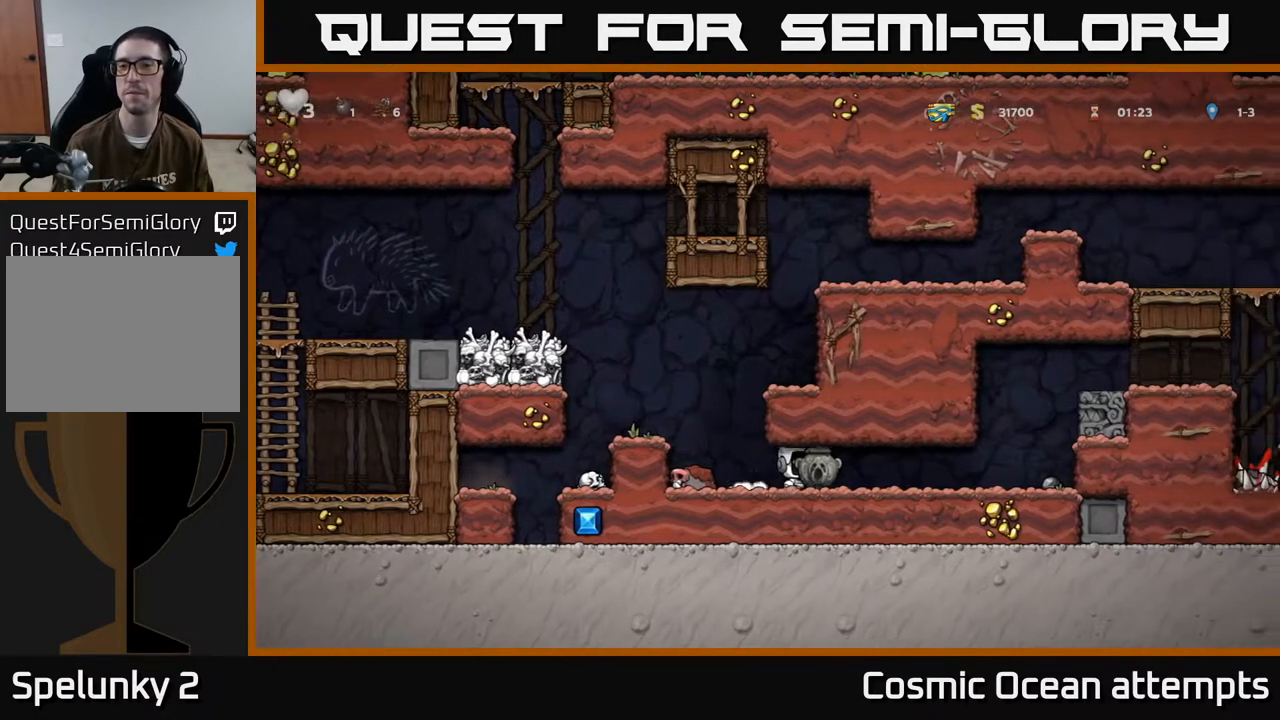
{"buttons": ["DPAD_LEFT"], "left_stick": "center", "events": [[133, "DPAD_RIGHT", "up"], [317, "DPAD_LEFT", "down"]]}
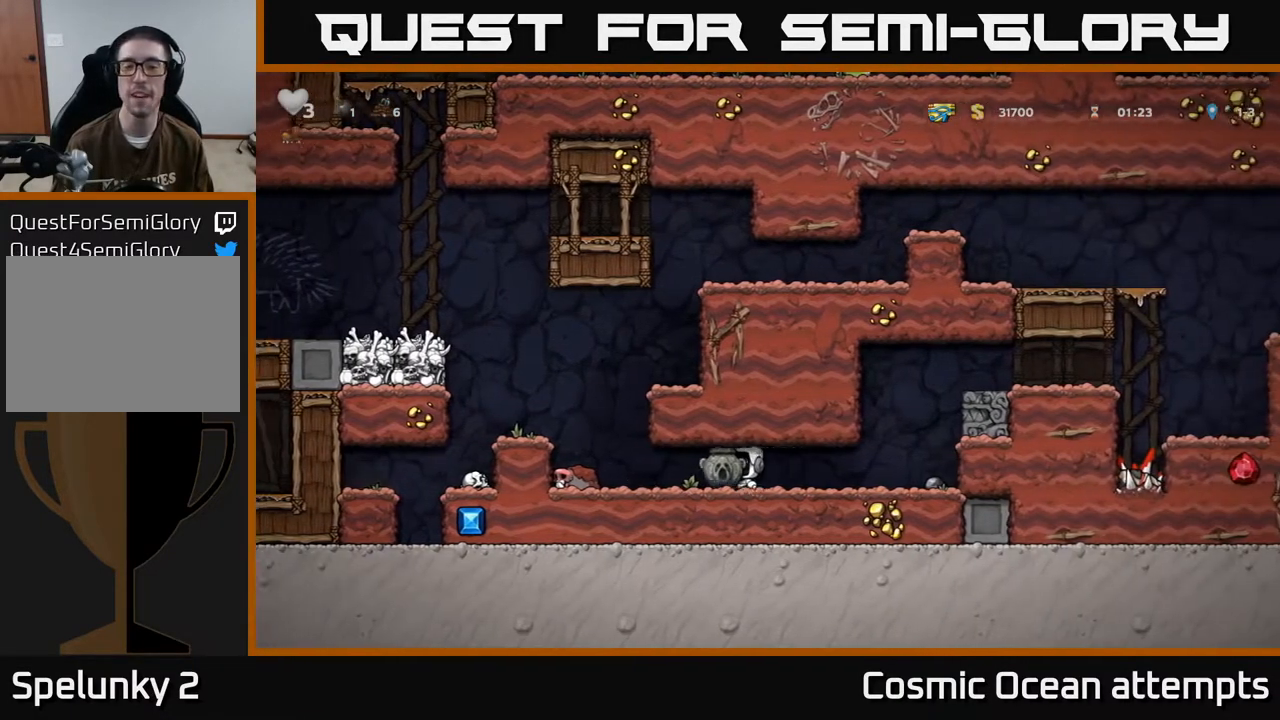
{"buttons": ["DPAD_RIGHT"], "left_stick": "center", "events": [[267, "DPAD_LEFT", "up"], [283, "A", "down"], [283, "DPAD_RIGHT", "down"], [450, "A", "up"]]}
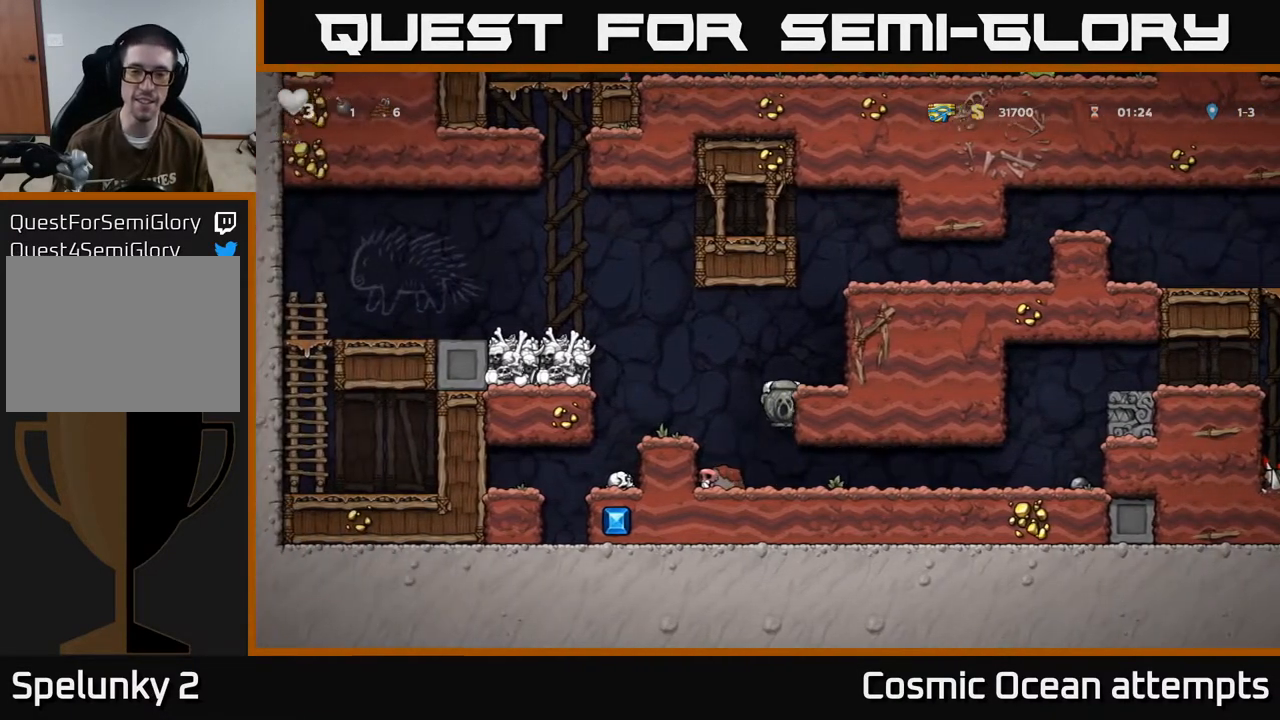
{"buttons": [], "left_stick": "center", "events": [[117, "A", "down"], [217, "A", "up"], [367, "DPAD_RIGHT", "up"]]}
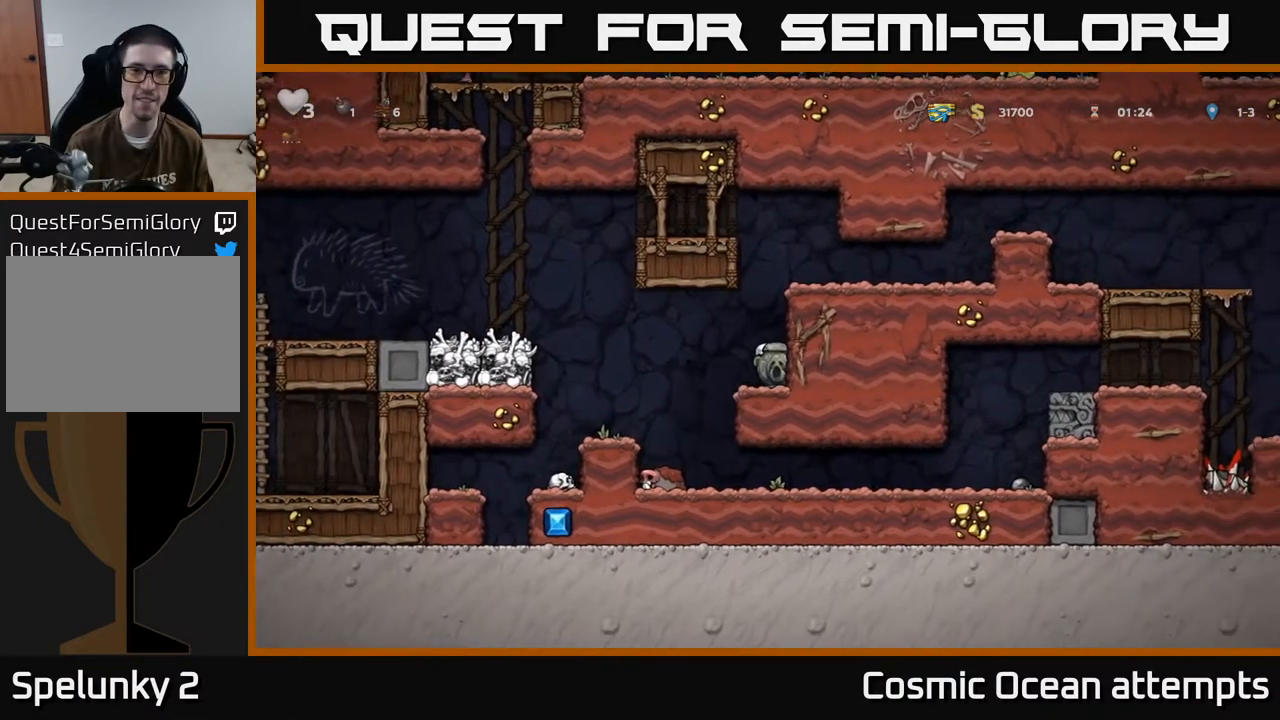
{"buttons": ["A", "DPAD_RIGHT"], "left_stick": "center", "events": [[33, "DPAD_RIGHT", "down"], [67, "A", "down"], [200, "A", "up"], [433, "A", "down"]]}
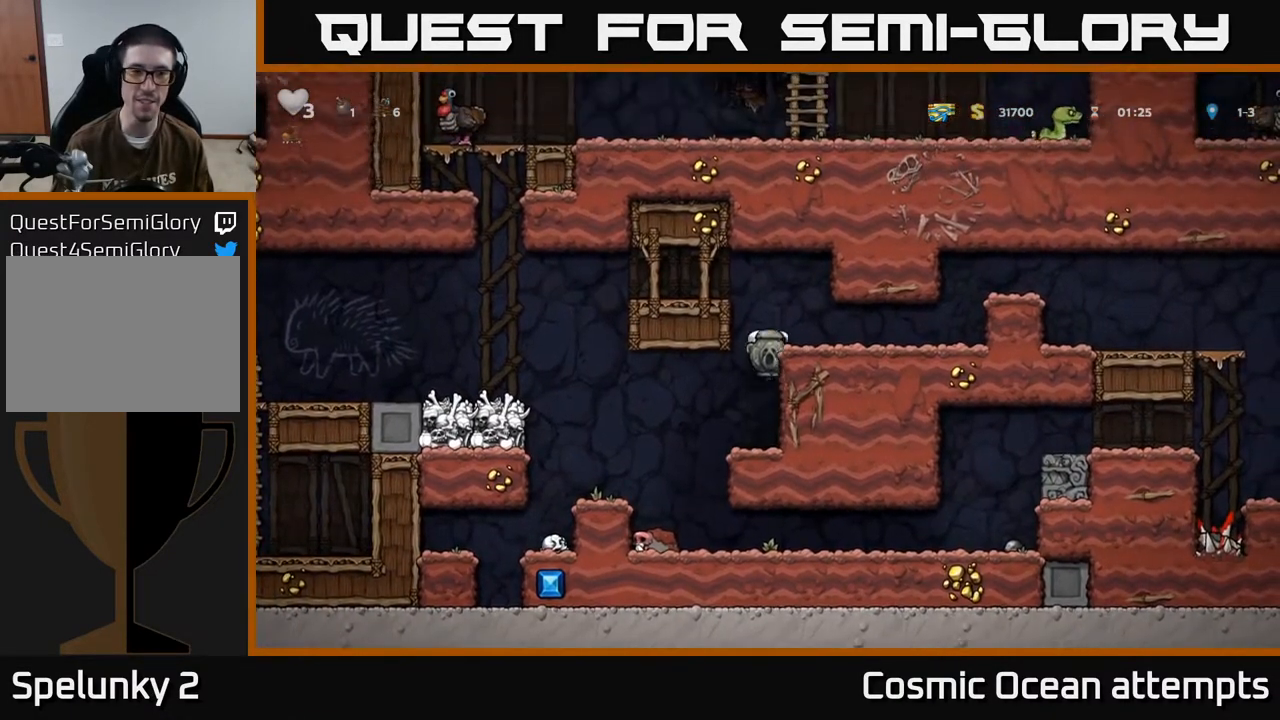
{"buttons": ["DPAD_RIGHT"], "left_stick": "center", "events": [[17, "A", "up"]]}
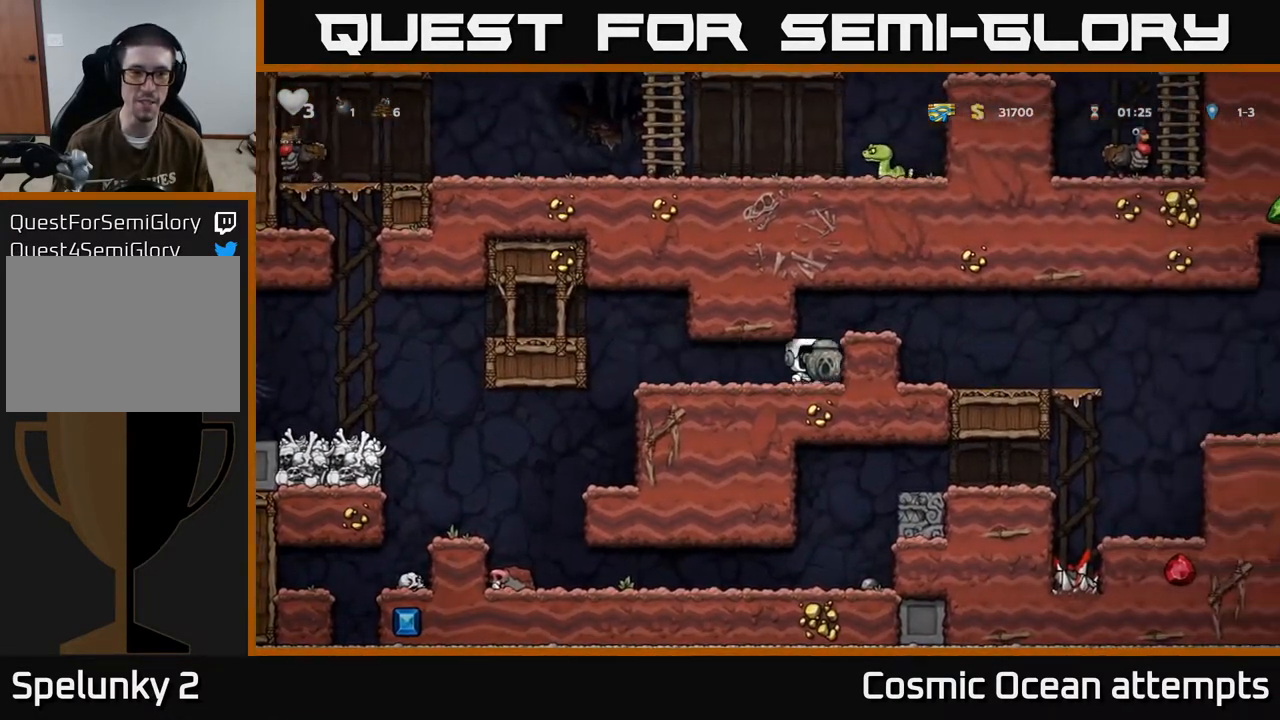
{"buttons": ["DPAD_RIGHT"], "left_stick": "center", "events": [[150, "DPAD_RIGHT", "up"], [167, "A", "down"], [200, "DPAD_RIGHT", "down"], [350, "A", "up"]]}
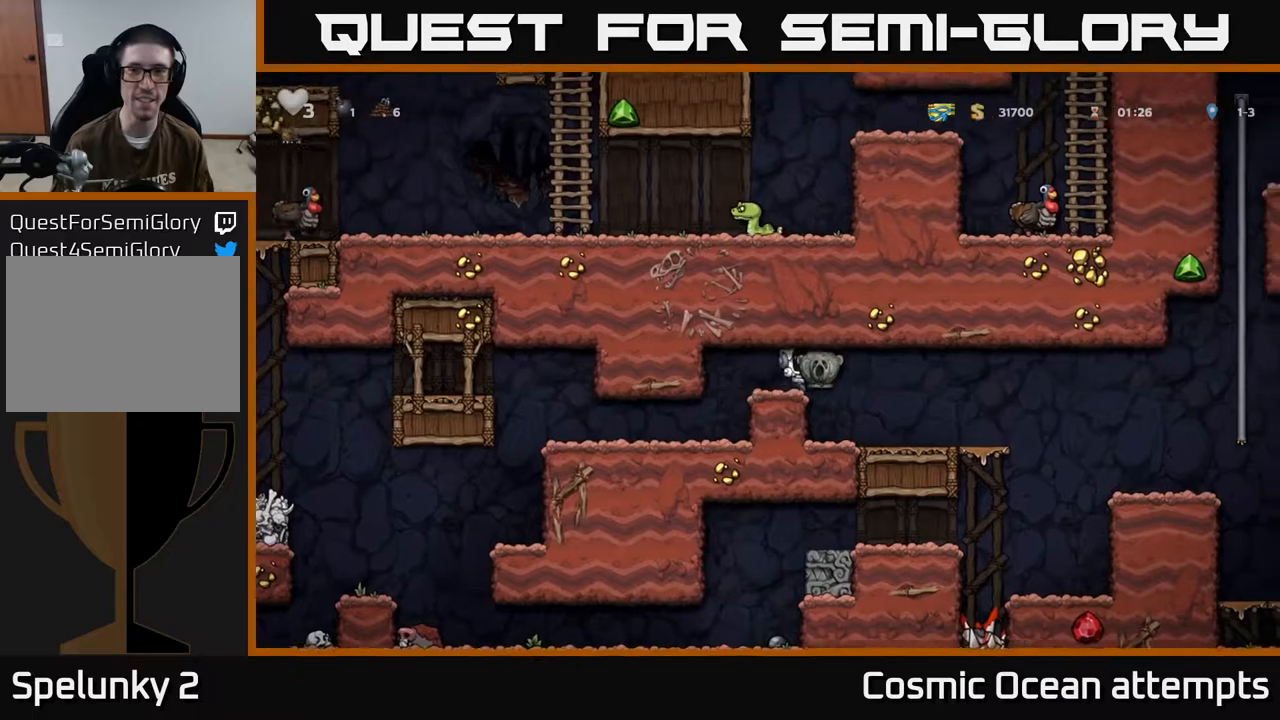
{"buttons": ["A", "DPAD_RIGHT"], "left_stick": "center", "events": [[83, "DPAD_RIGHT", "up"], [267, "DPAD_RIGHT", "down"], [483, "A", "down"]]}
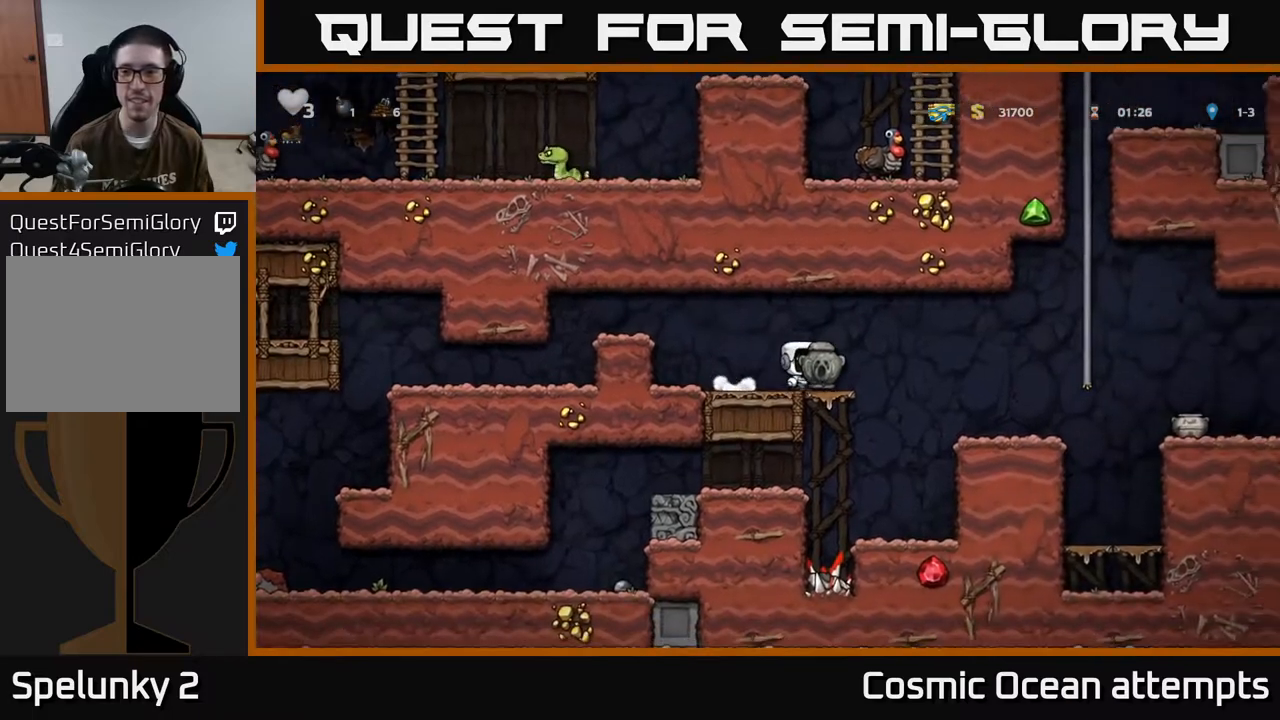
{"buttons": ["DPAD_RIGHT"], "left_stick": "center", "events": [[33, "A", "up"], [283, "DPAD_RIGHT", "up"], [450, "DPAD_RIGHT", "down"]]}
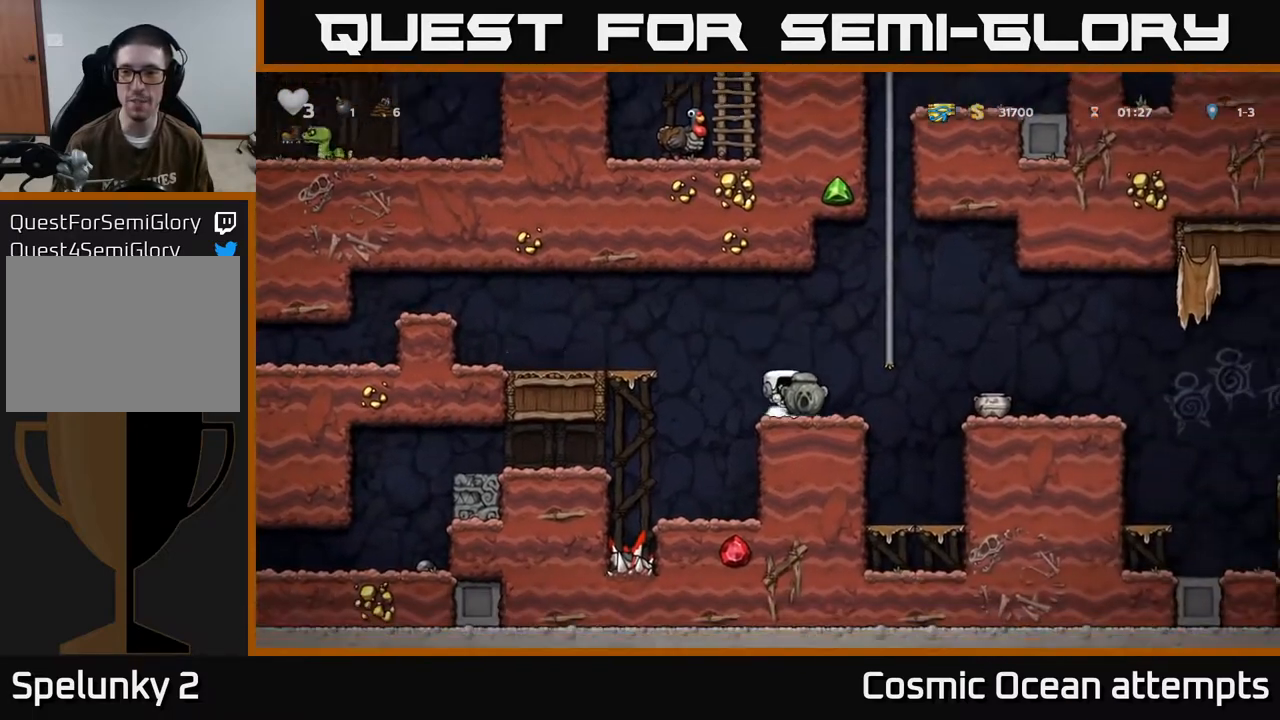
{"buttons": ["DPAD_RIGHT"], "left_stick": "center", "events": [[83, "A", "down"], [250, "A", "up"]]}
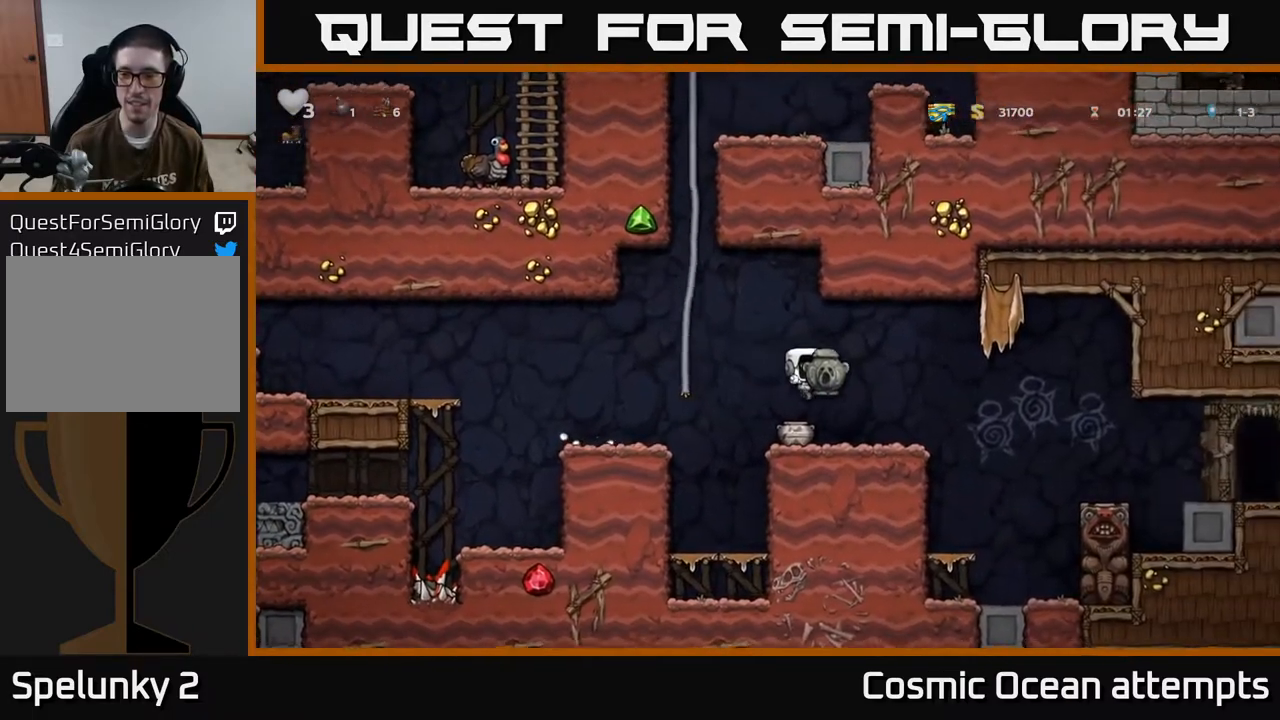
{"buttons": ["DPAD_RIGHT"], "left_stick": "center", "events": [[200, "A", "down"], [250, "A", "up"]]}
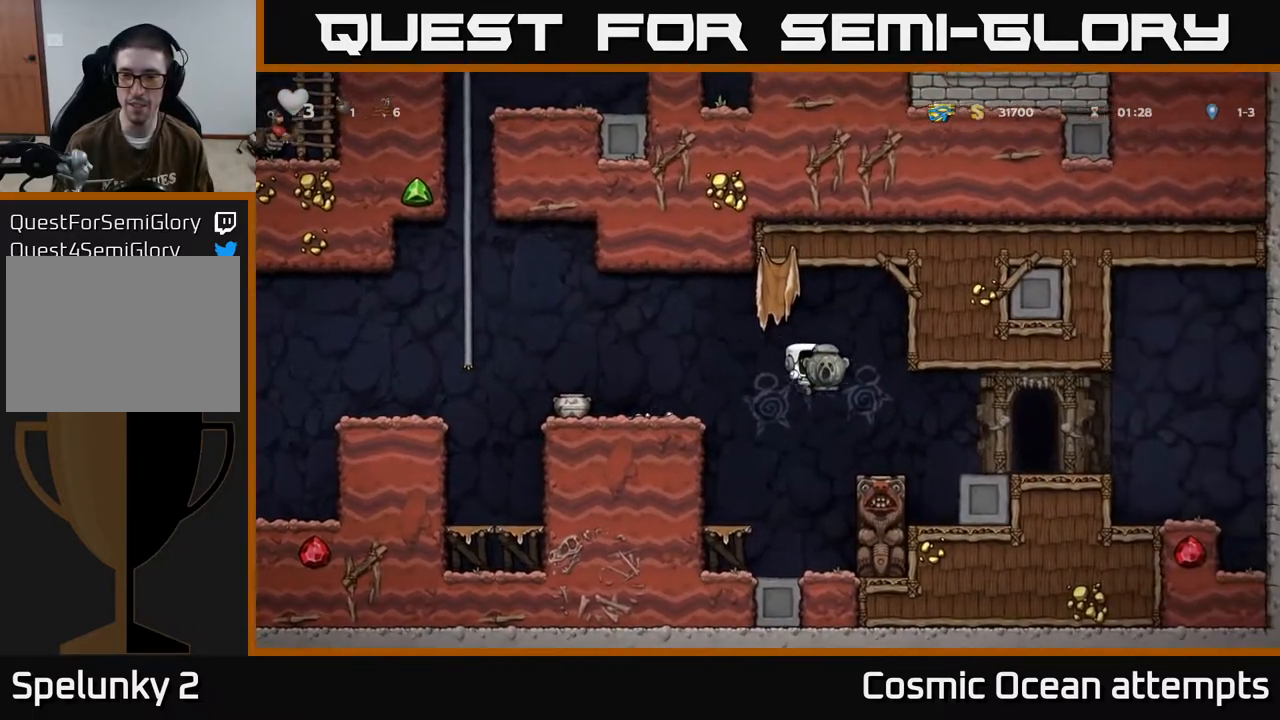
{"buttons": [], "left_stick": "center", "events": [[33, "DPAD_RIGHT", "up"], [167, "DPAD_RIGHT", "down"], [300, "A", "down"], [350, "A", "up"], [483, "DPAD_RIGHT", "up"]]}
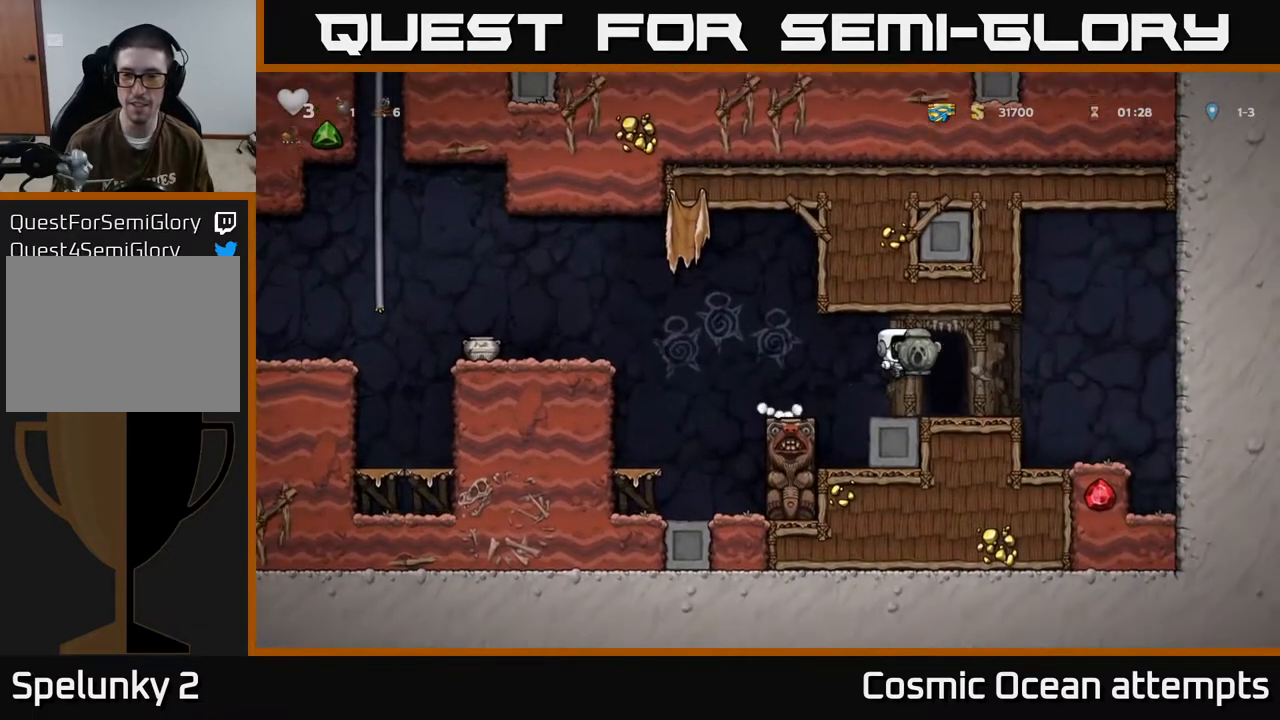
{"buttons": ["A", "DPAD_LEFT"], "left_stick": "center", "events": [[150, "DPAD_DOWN", "down"], [317, "X", "down"], [367, "DPAD_DOWN", "up"], [383, "DPAD_LEFT", "down"], [400, "X", "up"], [450, "A", "down"]]}
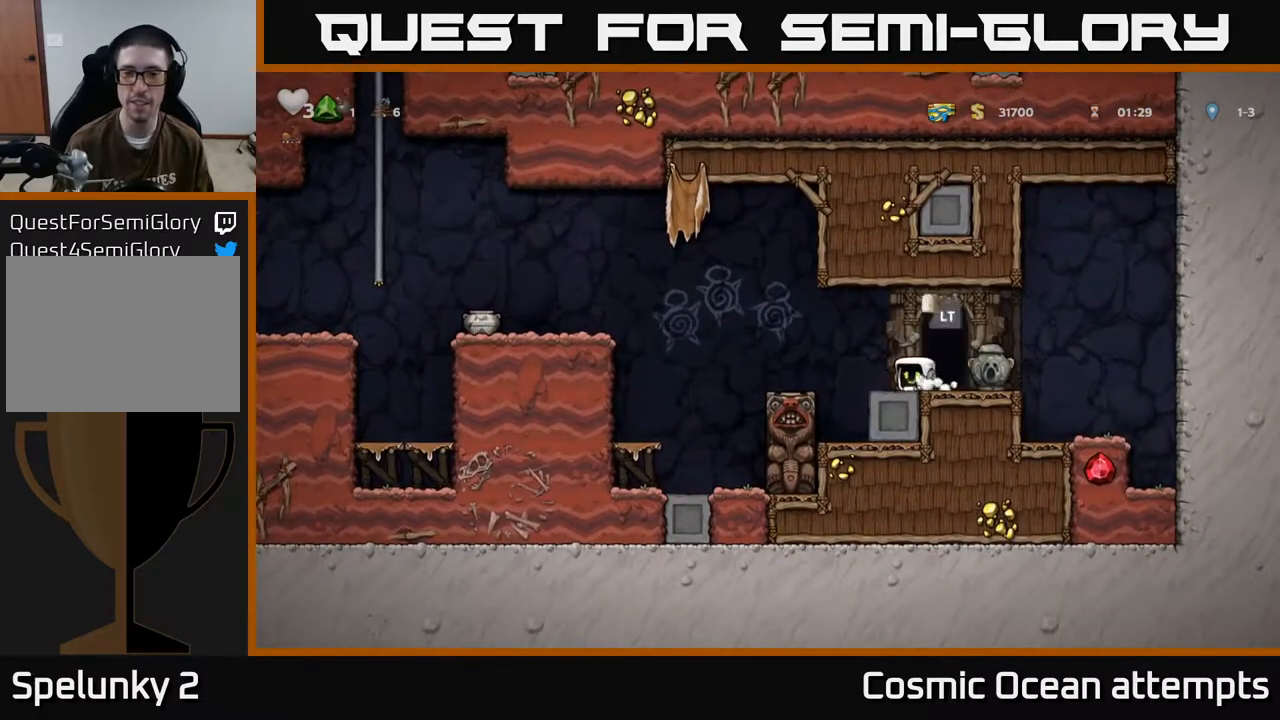
{"buttons": ["A", "DPAD_LEFT"], "left_stick": "center", "events": [[50, "A", "up"], [183, "DPAD_LEFT", "up"], [400, "DPAD_LEFT", "down"], [500, "A", "down"]]}
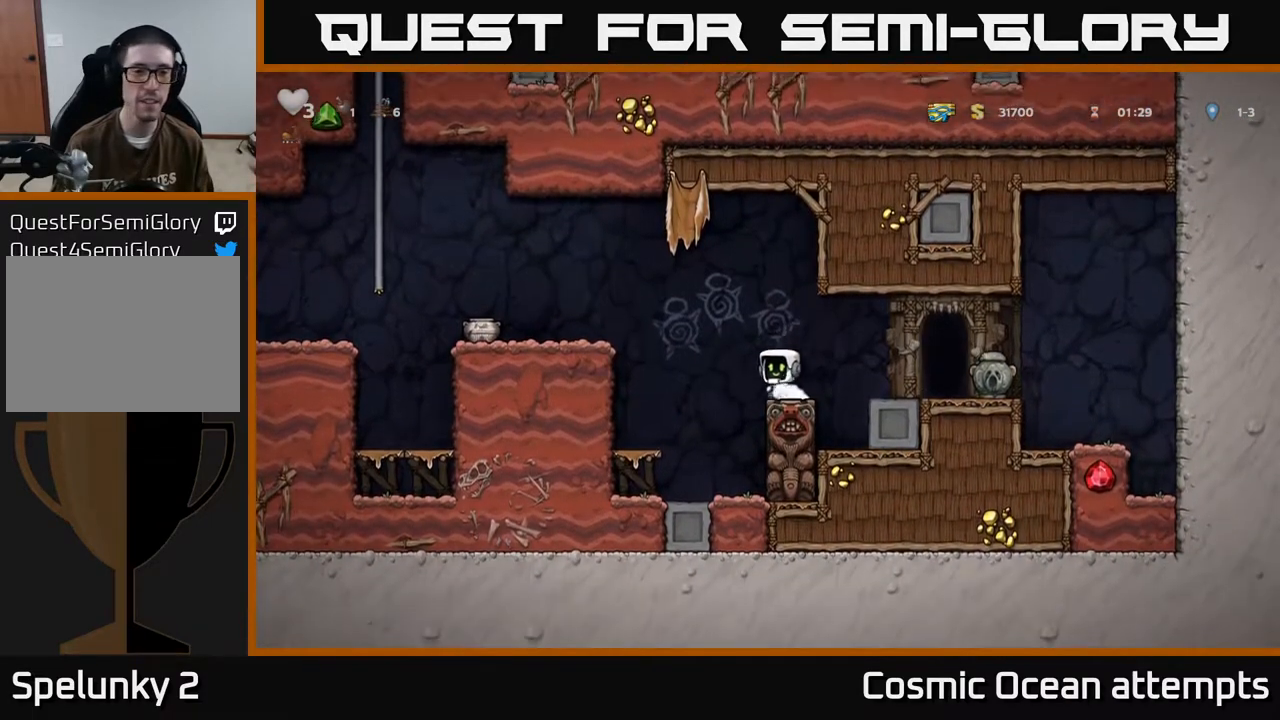
{"buttons": ["DPAD_LEFT"], "left_stick": "center", "events": [[200, "A", "up"]]}
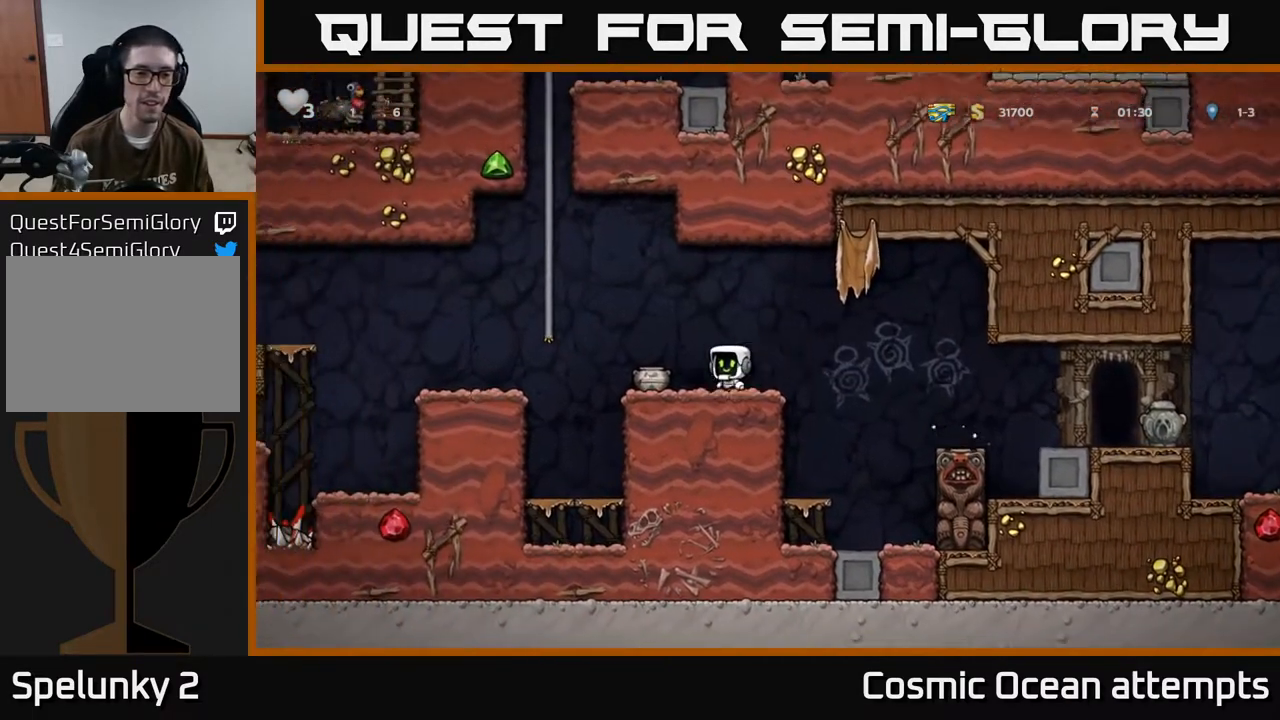
{"buttons": ["DPAD_LEFT"], "left_stick": "center", "events": [[150, "DPAD_DOWN", "down"], [167, "DPAD_LEFT", "up"], [167, "X", "down"], [217, "DPAD_RIGHT", "down"], [250, "DPAD_DOWN", "up"], [283, "X", "up"], [350, "X", "down"], [417, "DPAD_RIGHT", "up"], [417, "X", "up"], [483, "DPAD_LEFT", "down"]]}
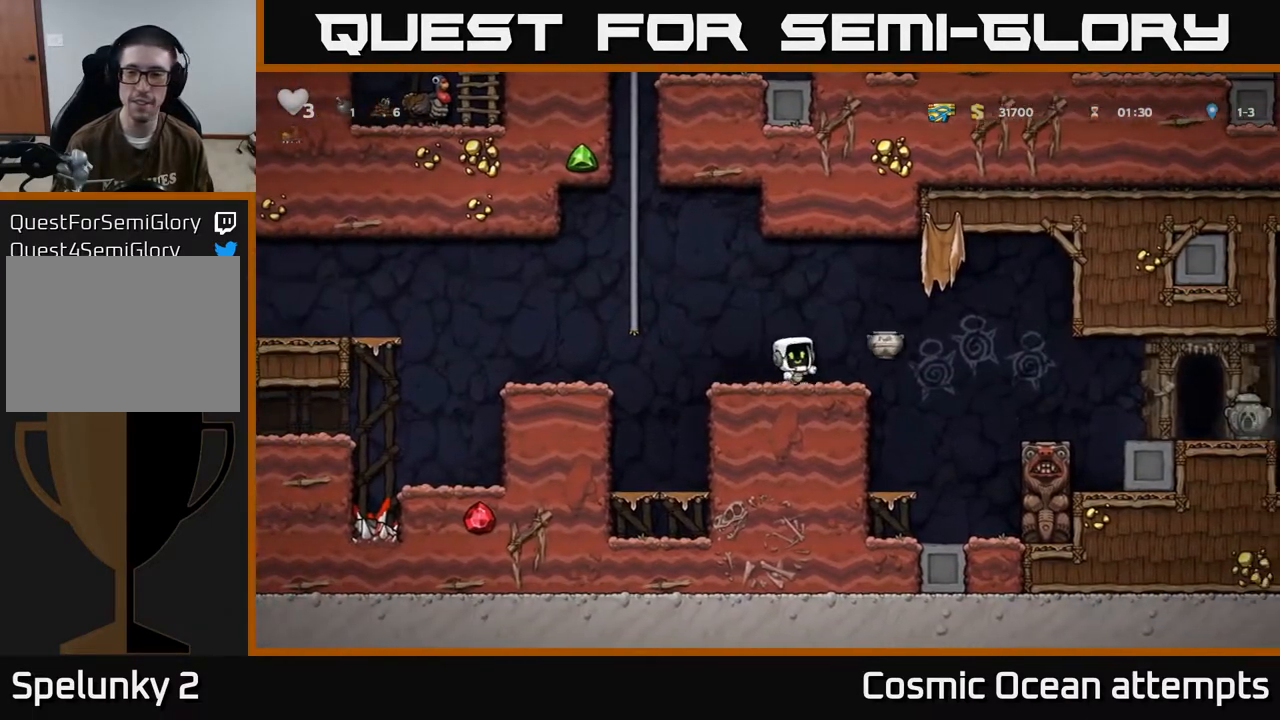
{"buttons": ["A", "DPAD_LEFT"], "left_stick": "center", "events": [[117, "DPAD_LEFT", "up"], [367, "DPAD_LEFT", "down"], [433, "A", "down"]]}